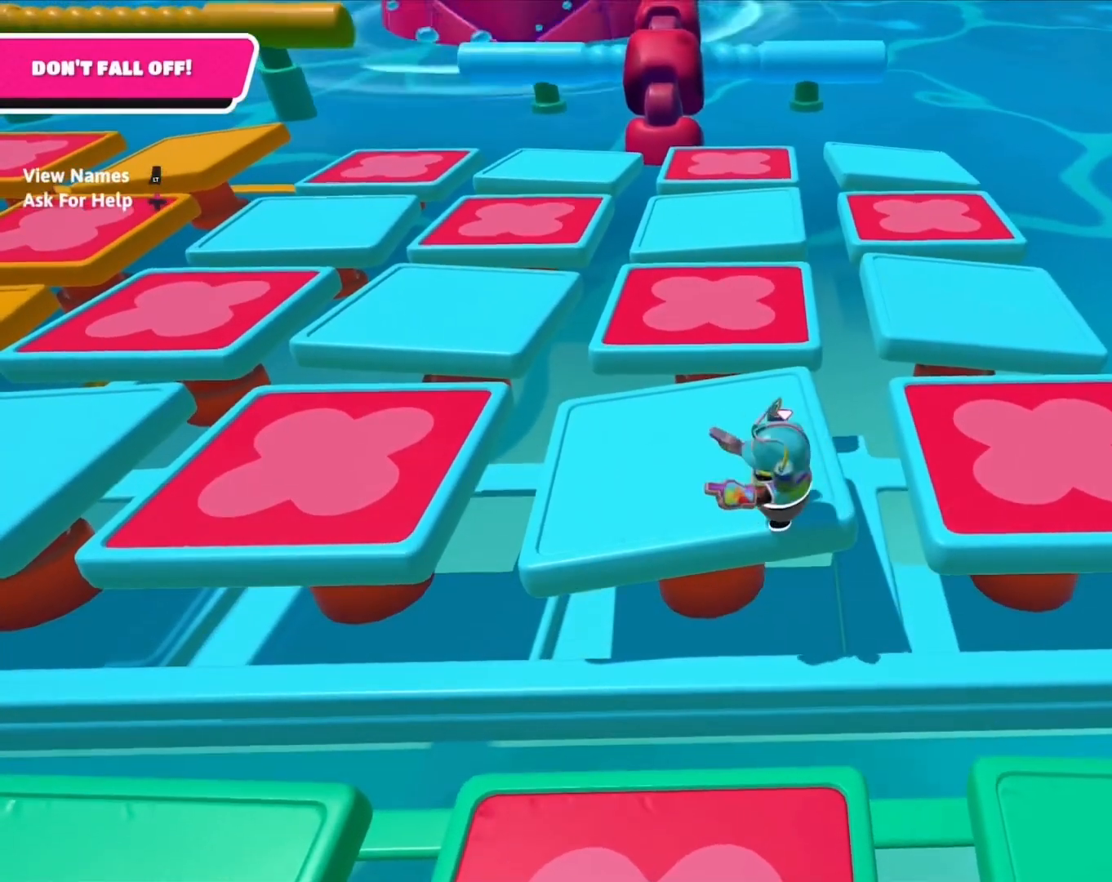
Gameplay with a controller (Xbox layout); each line is a JSON object with the inputs held at the frame after it. "events" lists button and stick changes between this image and that frame as [ms after this image, input, new state], when the widget could be followed in between.
{"buttons": ["R2"], "left_stick": "center", "right_stick": "center", "events": [[17, "left_stick", "down-right"], [67, "left_stick", "center"]]}
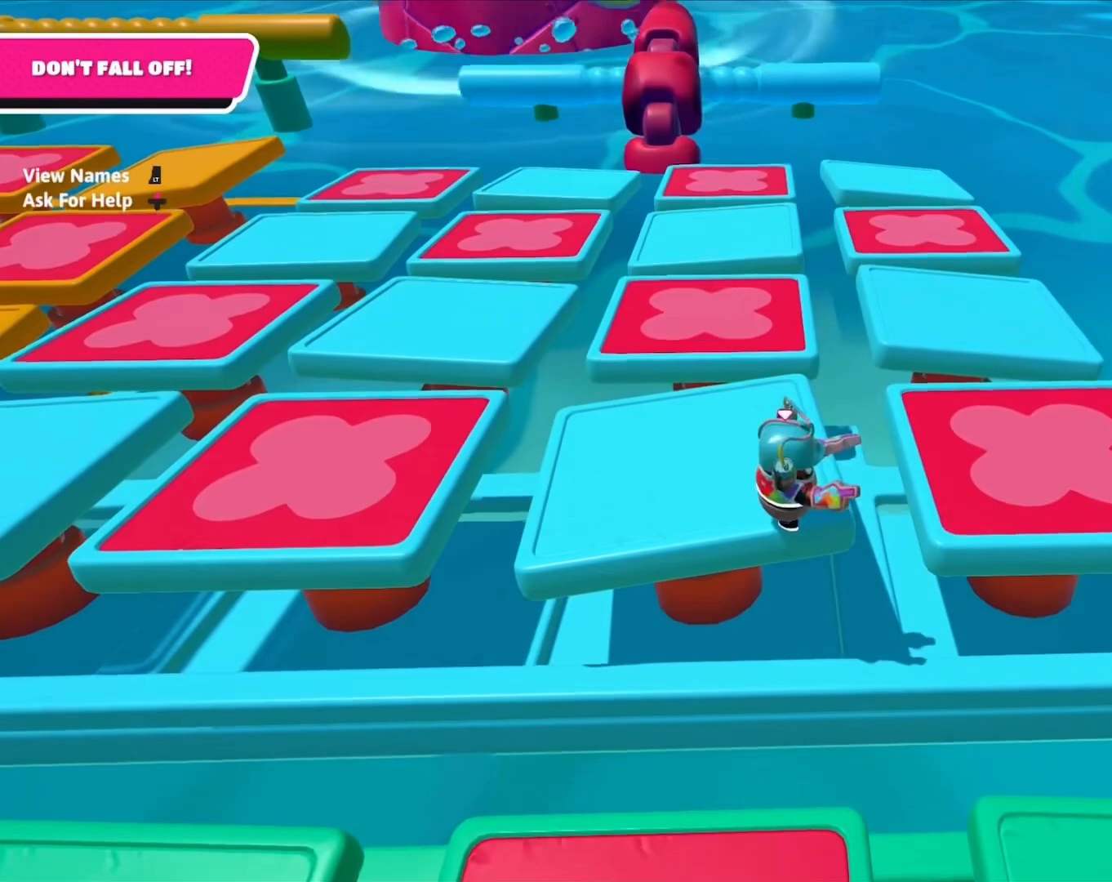
{"buttons": ["R2"], "left_stick": "center", "right_stick": "center", "events": [[50, "left_stick", "down"], [100, "left_stick", "center"]]}
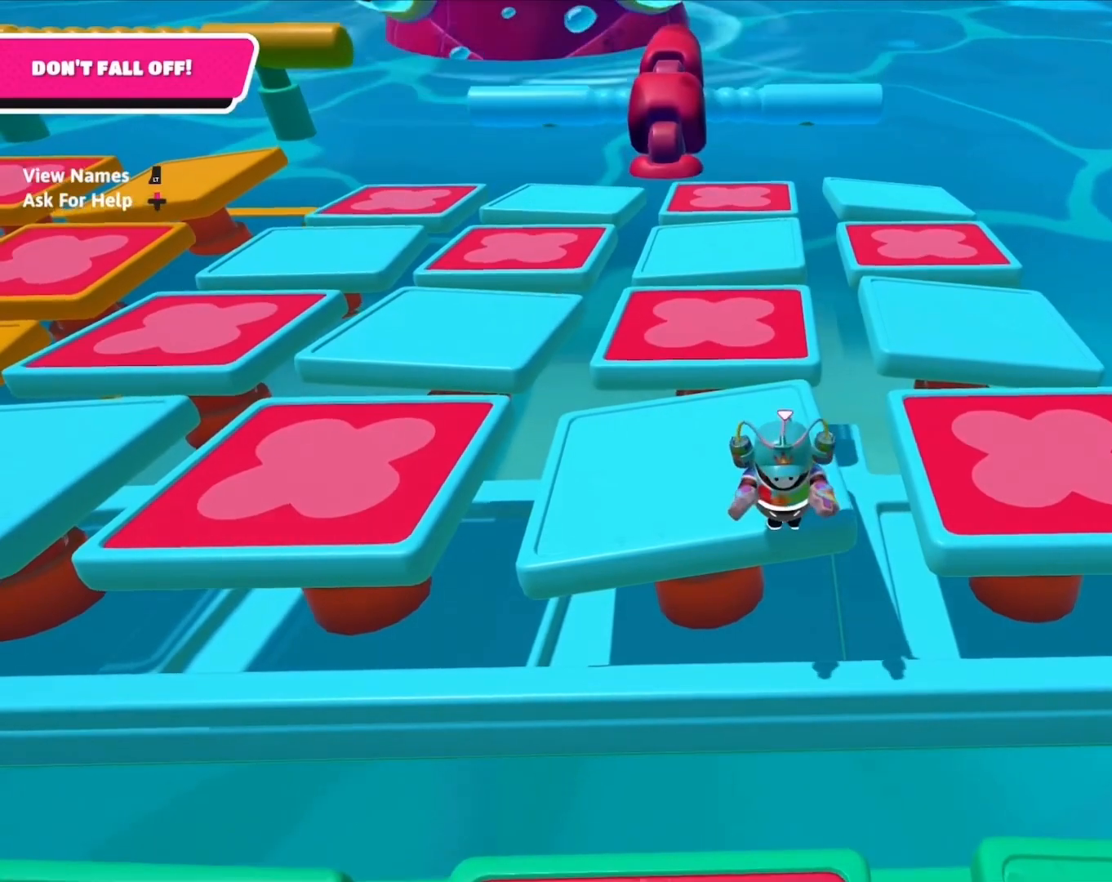
{"buttons": ["R2"], "left_stick": "center", "right_stick": "center", "events": []}
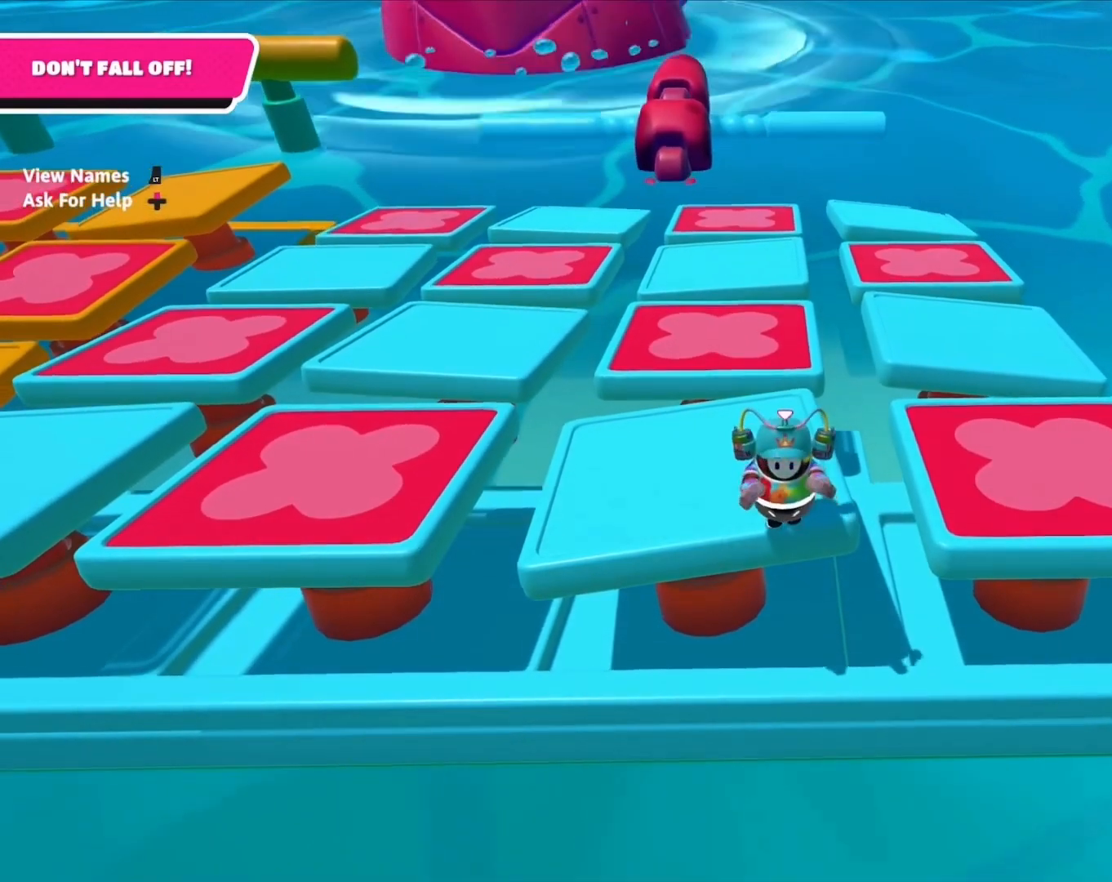
{"buttons": ["R2"], "left_stick": "center", "right_stick": "center", "events": [[67, "left_stick", "down"], [117, "left_stick", "center"], [367, "left_stick", "down"], [450, "left_stick", "center"]]}
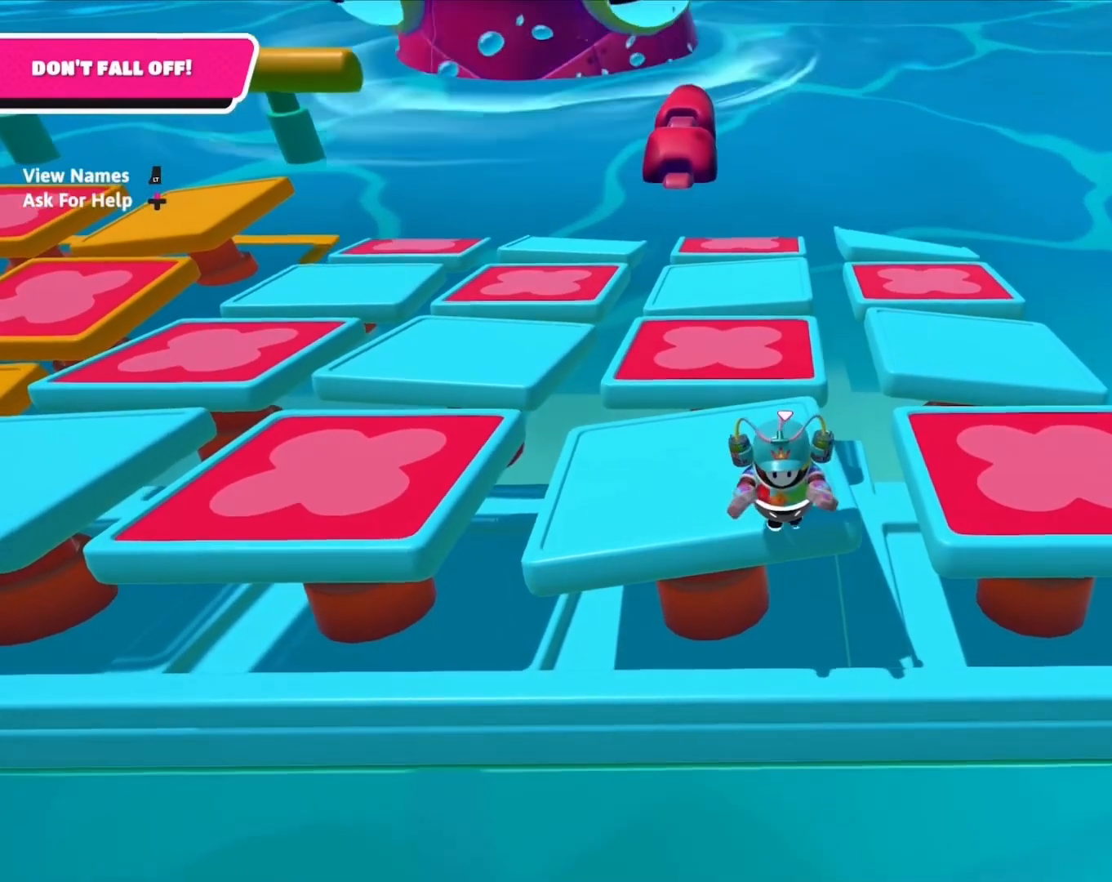
{"buttons": ["R2"], "left_stick": "down", "right_stick": "center", "events": [[167, "left_stick", "down"], [250, "left_stick", "center"], [450, "left_stick", "down"]]}
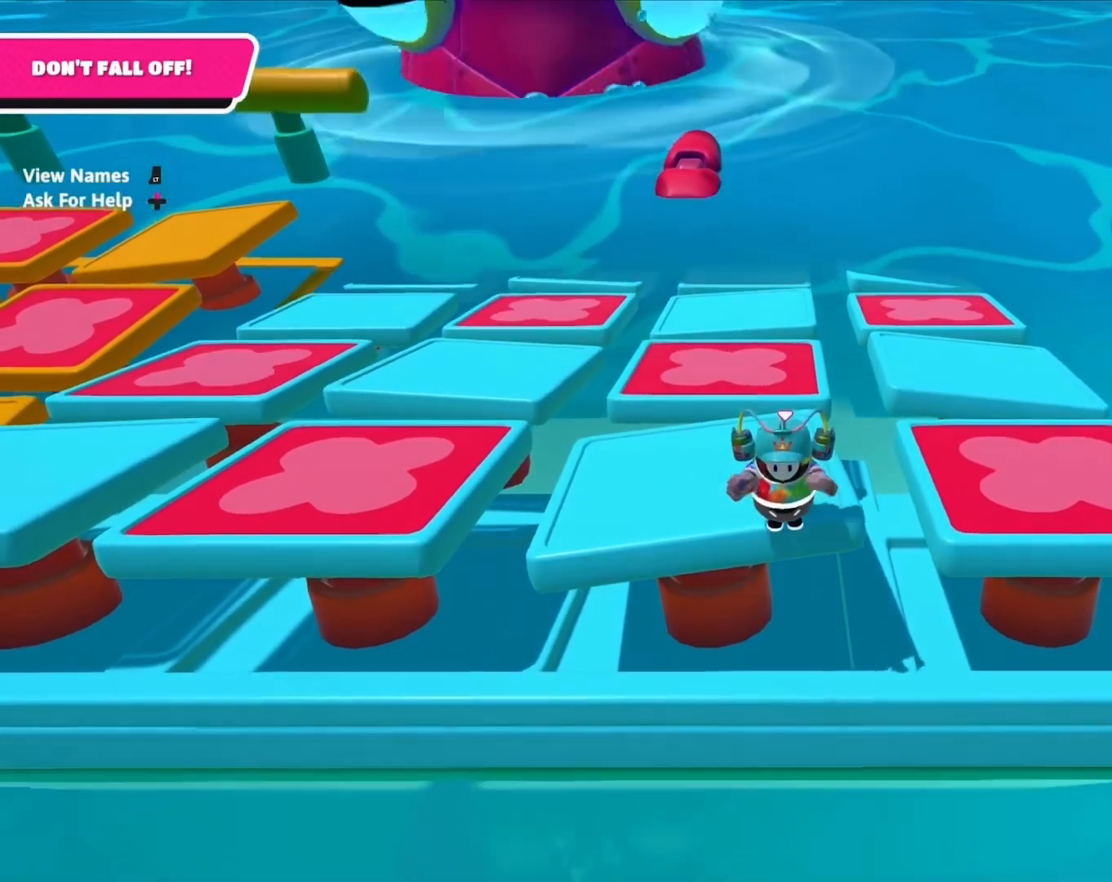
{"buttons": ["R2"], "left_stick": "center", "right_stick": "center", "events": [[17, "left_stick", "center"], [267, "left_stick", "down"], [317, "left_stick", "center"]]}
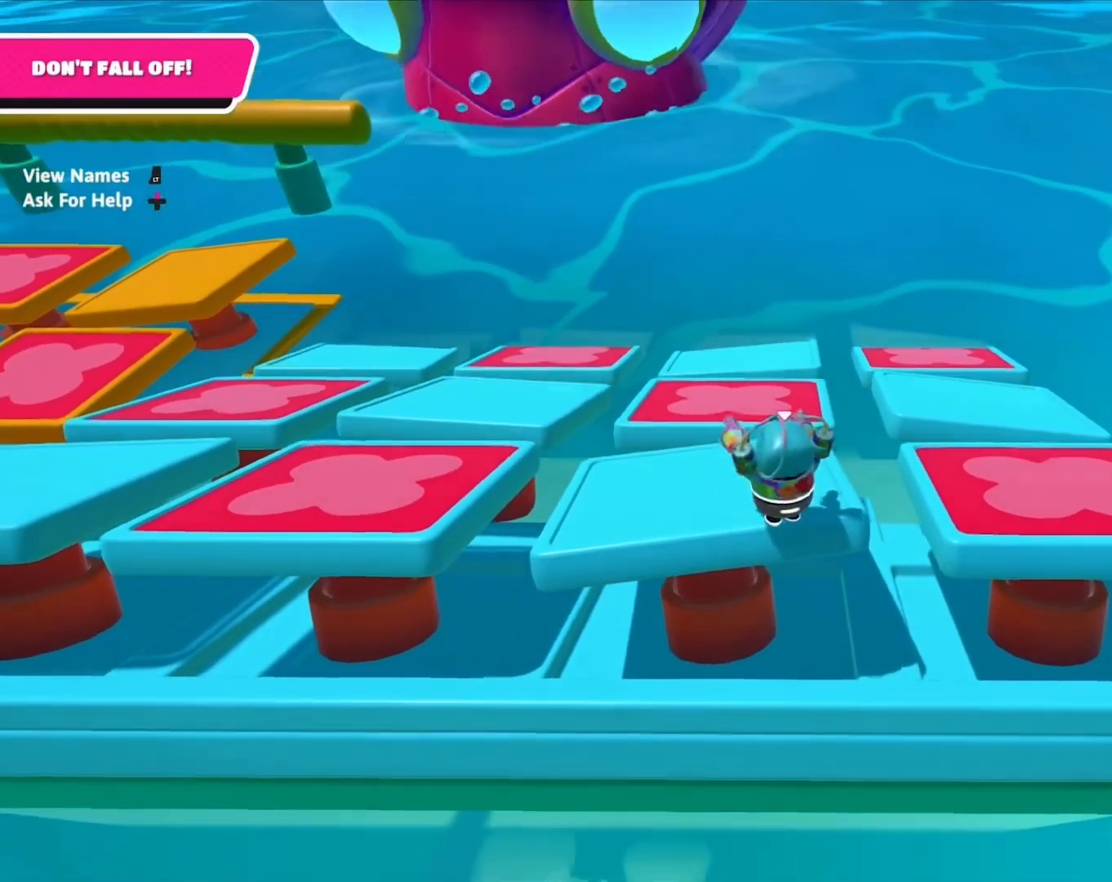
{"buttons": ["R2"], "left_stick": "center", "right_stick": "center", "events": [[17, "left_stick", "down"], [67, "left_stick", "center"], [250, "left_stick", "down"], [317, "left_stick", "center"]]}
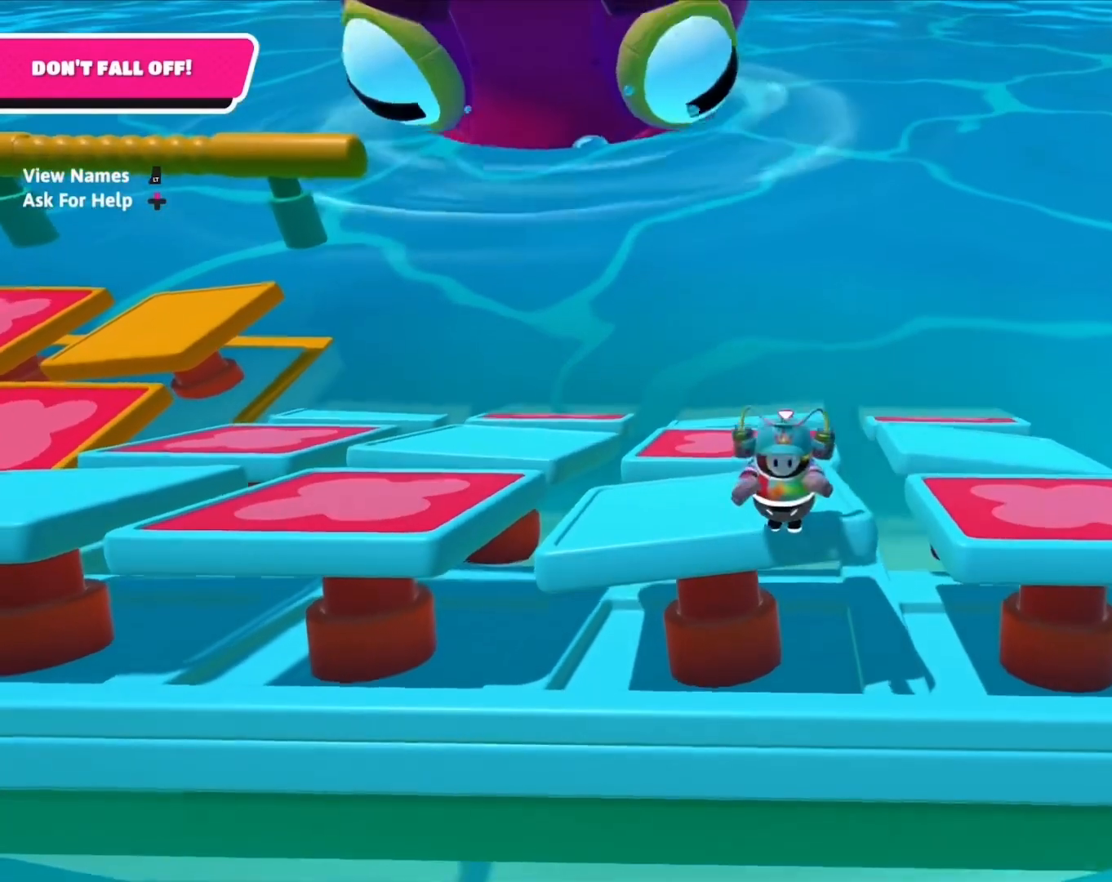
{"buttons": ["R2"], "left_stick": "center", "right_stick": "center", "events": [[200, "left_stick", "down"], [250, "left_stick", "center"], [400, "left_stick", "down-right"], [467, "left_stick", "center"]]}
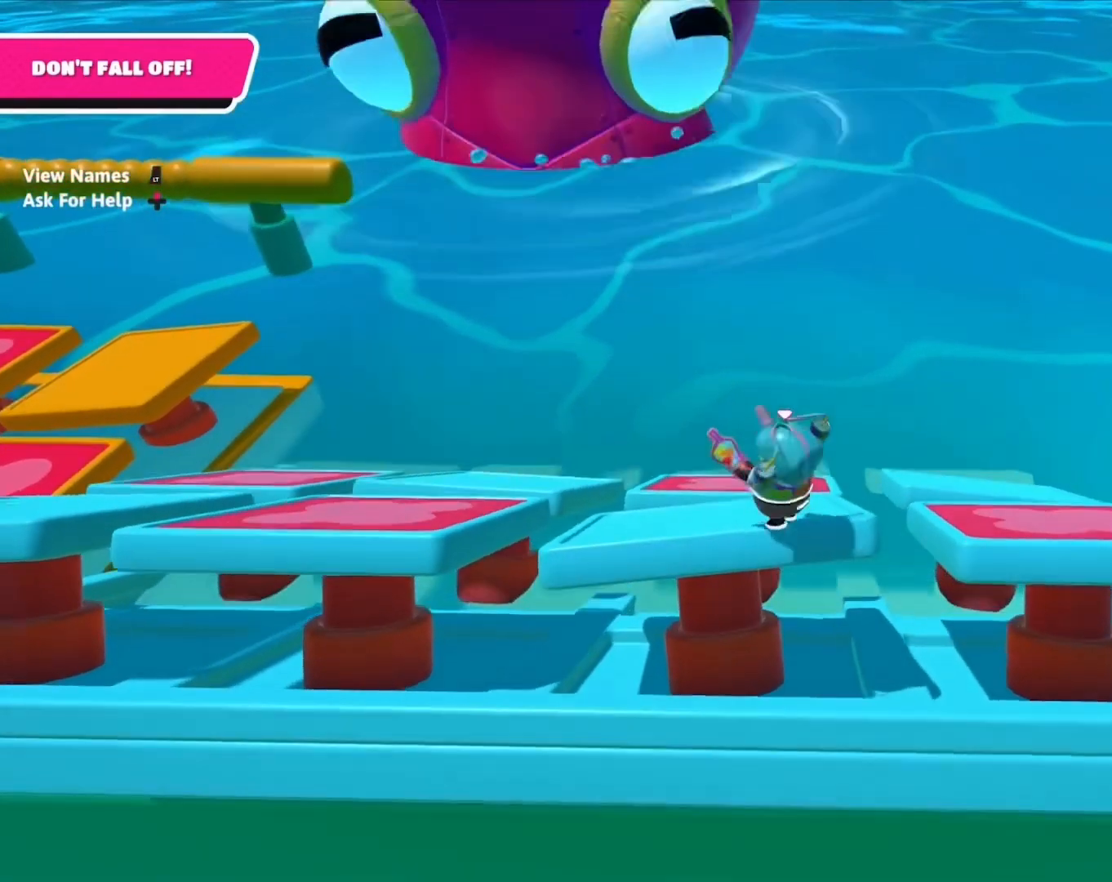
{"buttons": ["R2"], "left_stick": "down-right", "right_stick": "center", "events": [[83, "left_stick", "down-right"], [167, "left_stick", "center"], [283, "left_stick", "down-right"], [333, "left_stick", "center"], [483, "left_stick", "down-right"]]}
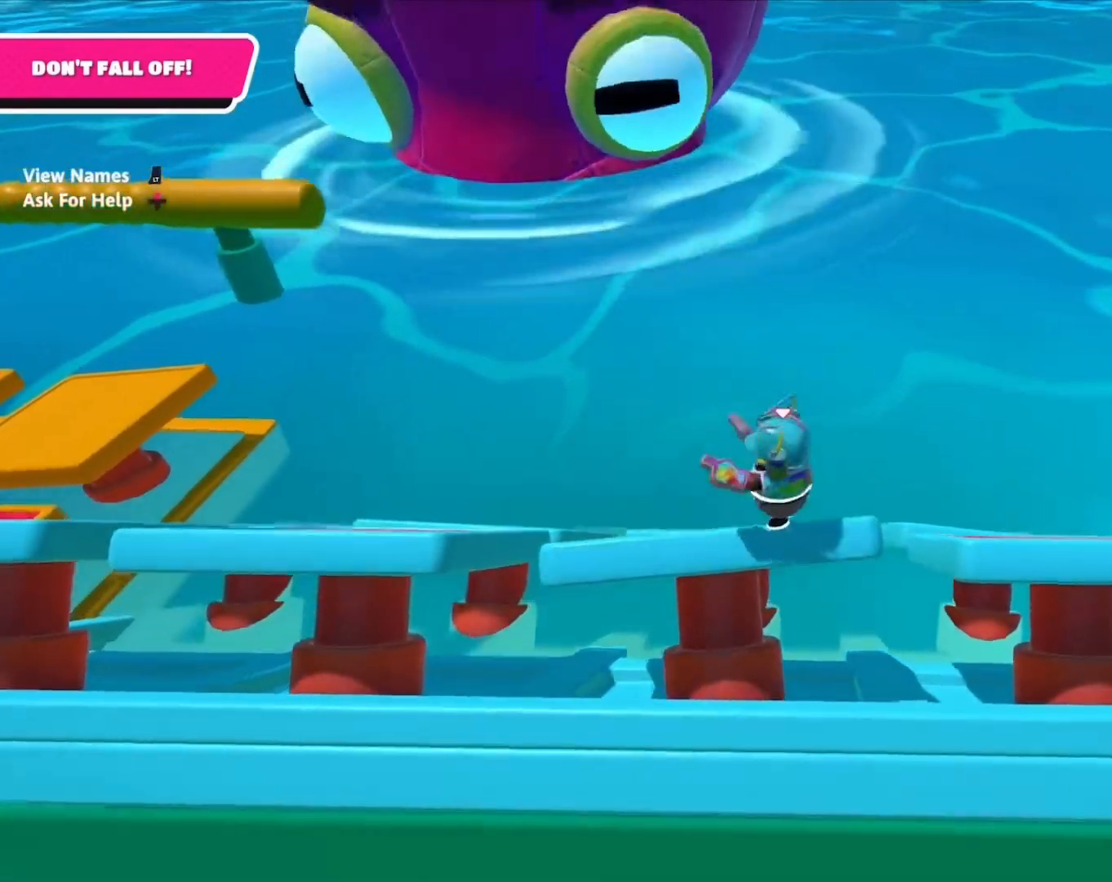
{"buttons": ["R2"], "left_stick": "center", "right_stick": "center", "events": [[50, "left_stick", "center"], [150, "left_stick", "down-right"], [217, "left_stick", "center"], [350, "left_stick", "down-right"], [417, "left_stick", "center"]]}
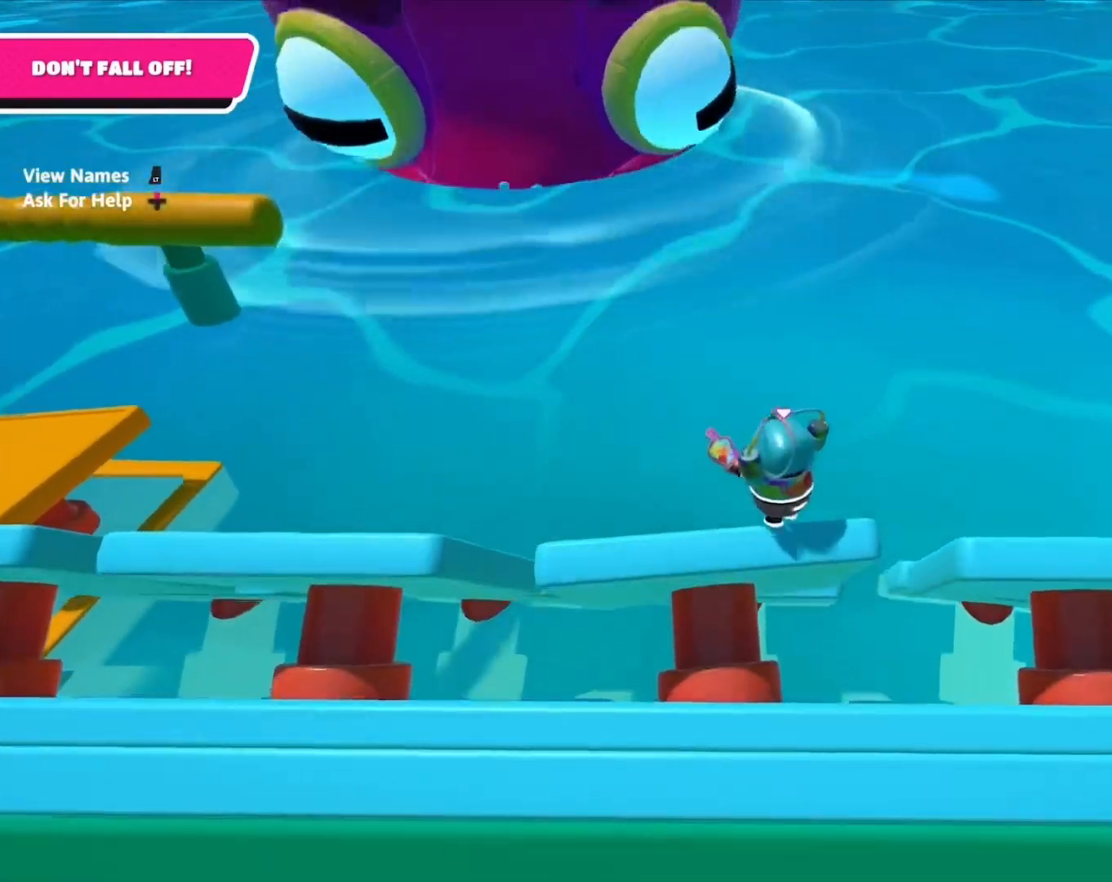
{"buttons": ["R2"], "left_stick": "down-right", "right_stick": "center", "events": [[50, "left_stick", "down-right"], [117, "left_stick", "center"], [250, "left_stick", "down-right"], [300, "left_stick", "center"], [450, "left_stick", "down-right"]]}
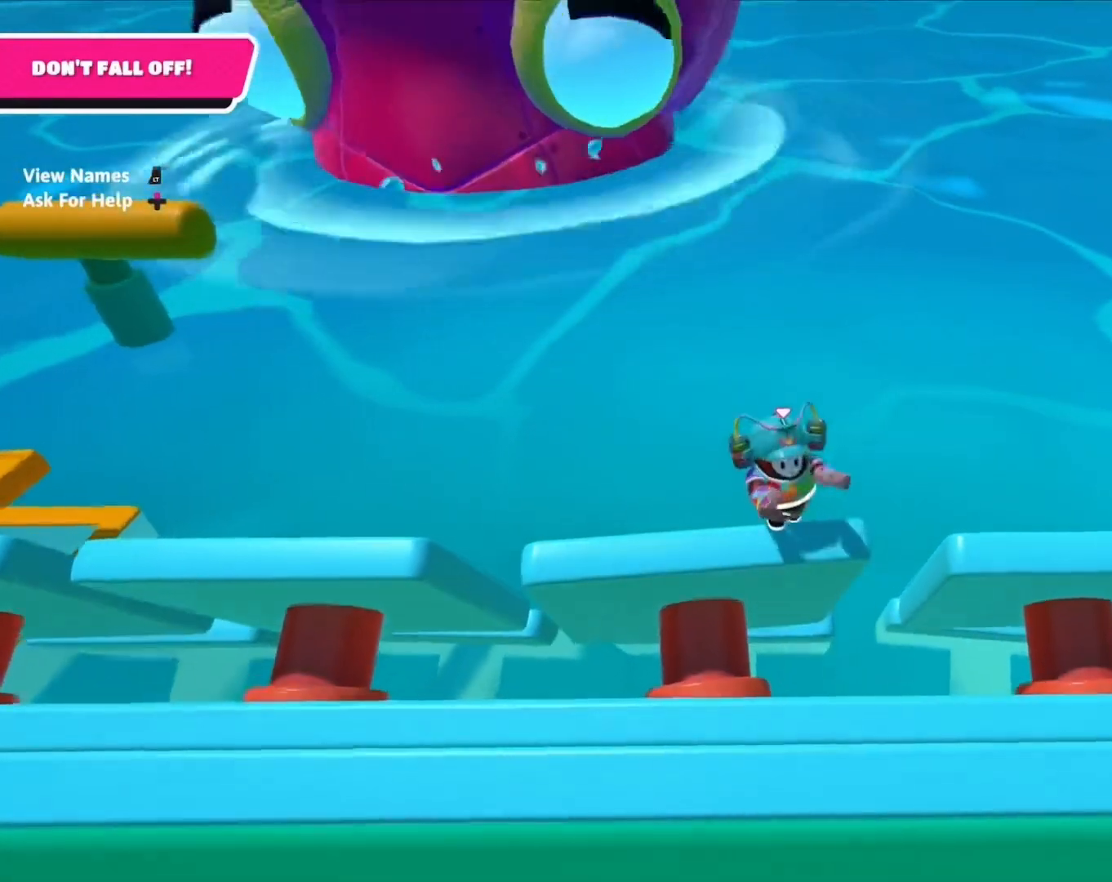
{"buttons": ["R2"], "left_stick": "center", "right_stick": "center", "events": [[17, "left_stick", "center"], [133, "left_stick", "down-right"], [217, "left_stick", "center"], [333, "left_stick", "down"], [400, "left_stick", "center"]]}
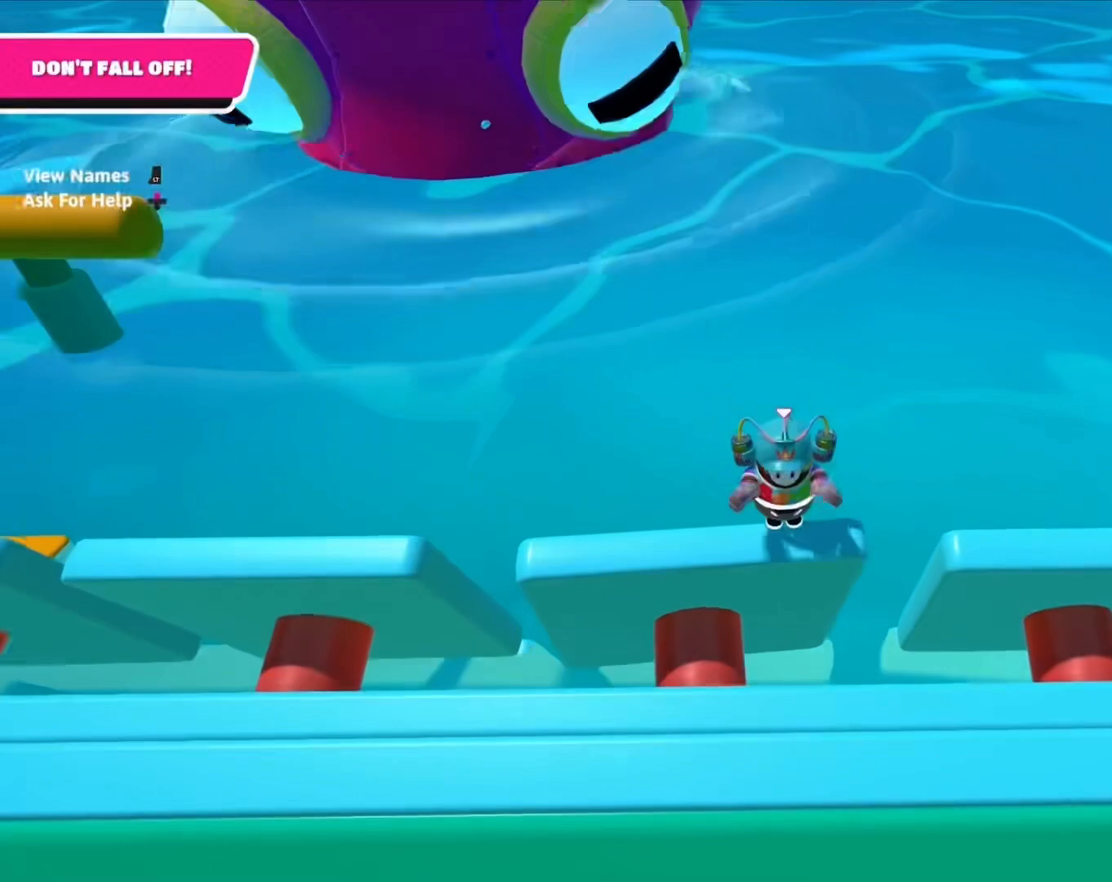
{"buttons": ["R2"], "left_stick": "center", "right_stick": "center", "events": [[33, "left_stick", "down"], [100, "left_stick", "center"], [217, "left_stick", "down-right"], [300, "left_stick", "center"], [433, "left_stick", "down"], [500, "left_stick", "center"]]}
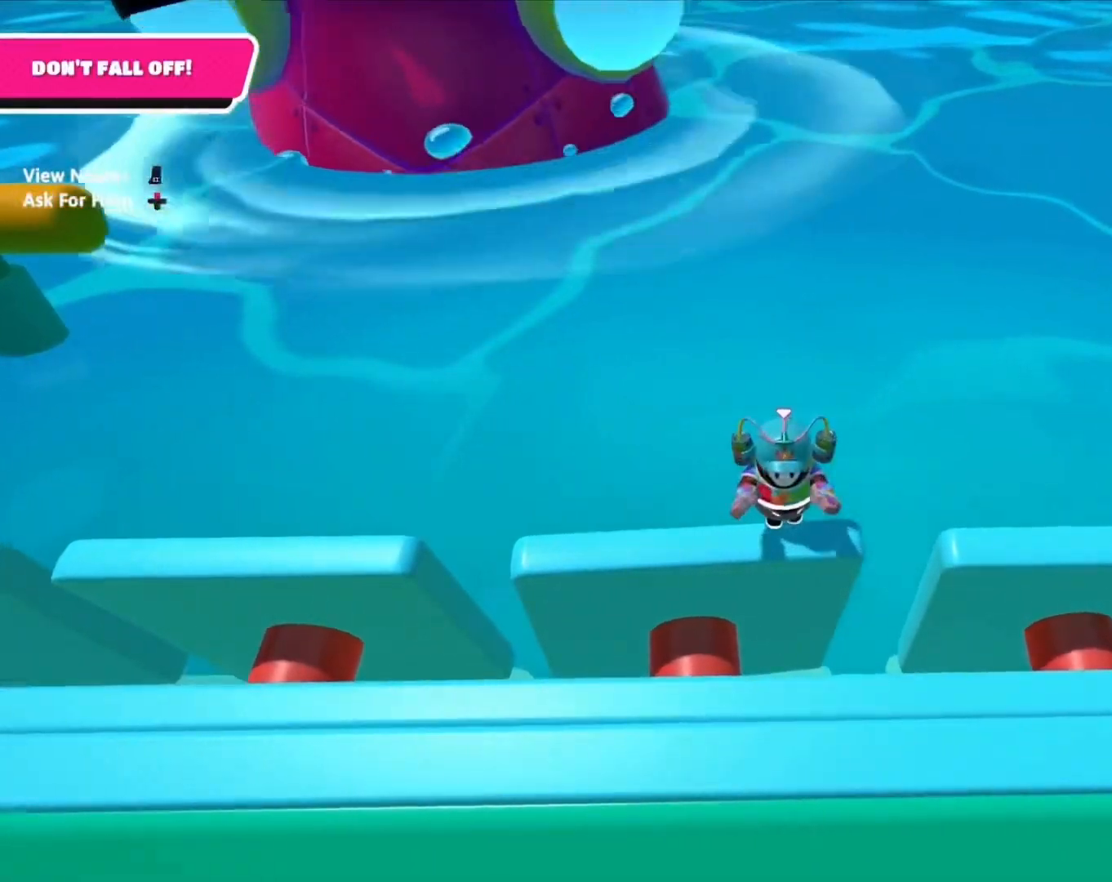
{"buttons": ["R2"], "left_stick": "center", "right_stick": "center", "events": [[133, "left_stick", "down-right"], [217, "left_stick", "center"], [367, "left_stick", "down"], [450, "left_stick", "center"]]}
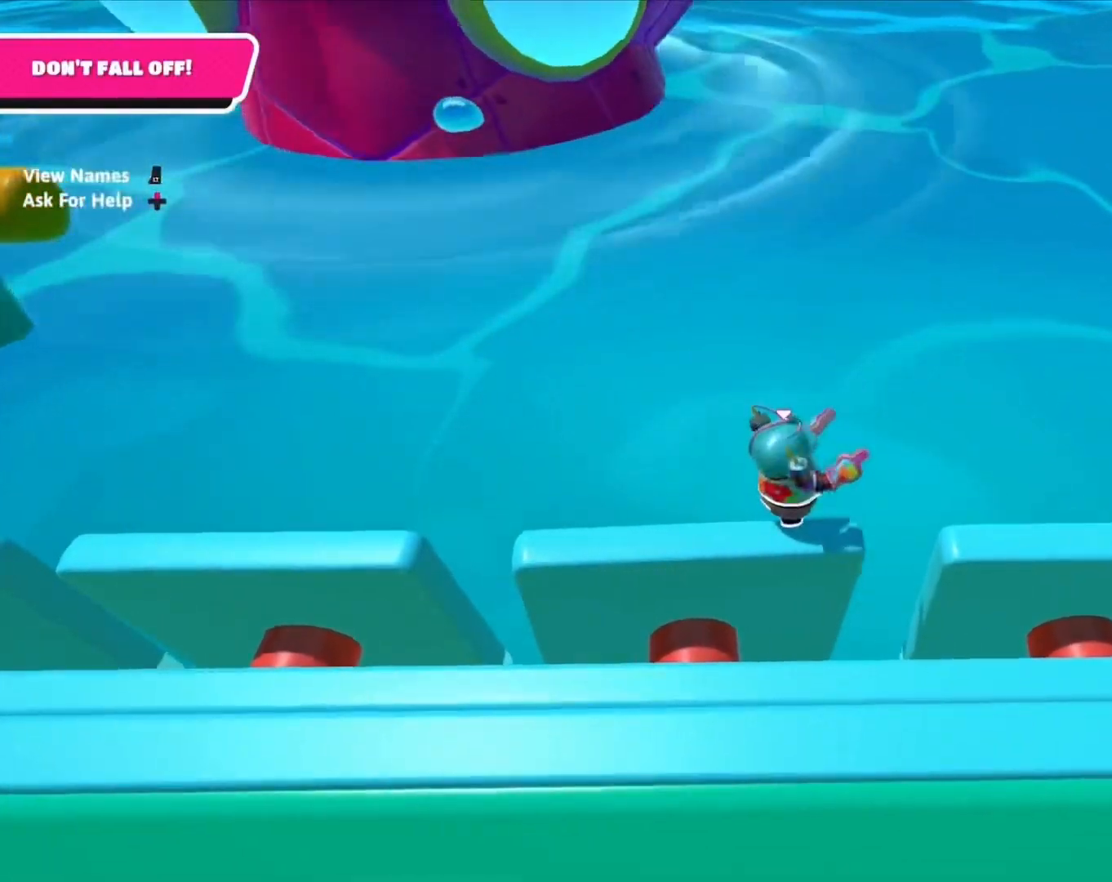
{"buttons": ["R2"], "left_stick": "center", "right_stick": "center", "events": [[83, "left_stick", "down-right"], [150, "left_stick", "center"], [300, "left_stick", "down-right"], [367, "left_stick", "center"]]}
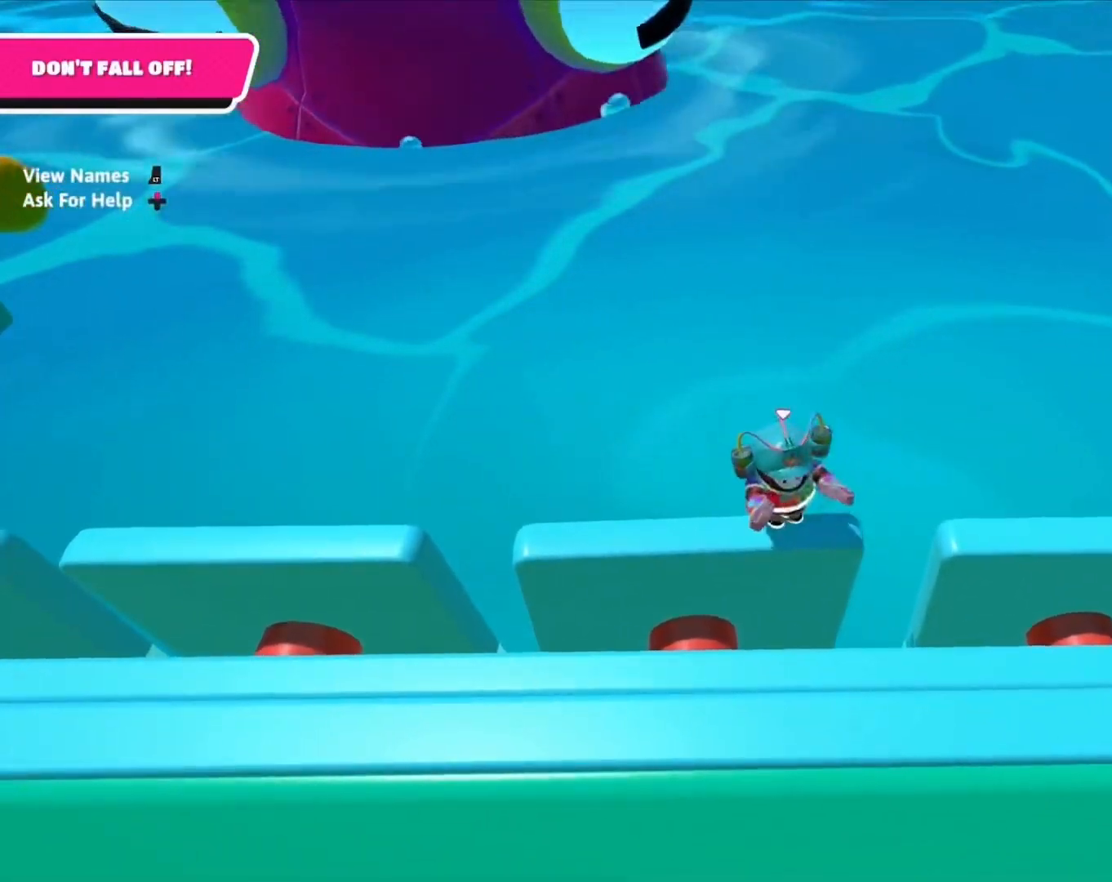
{"buttons": ["R2"], "left_stick": "down", "right_stick": "center", "events": [[17, "left_stick", "down"], [83, "left_stick", "center"], [483, "left_stick", "down"]]}
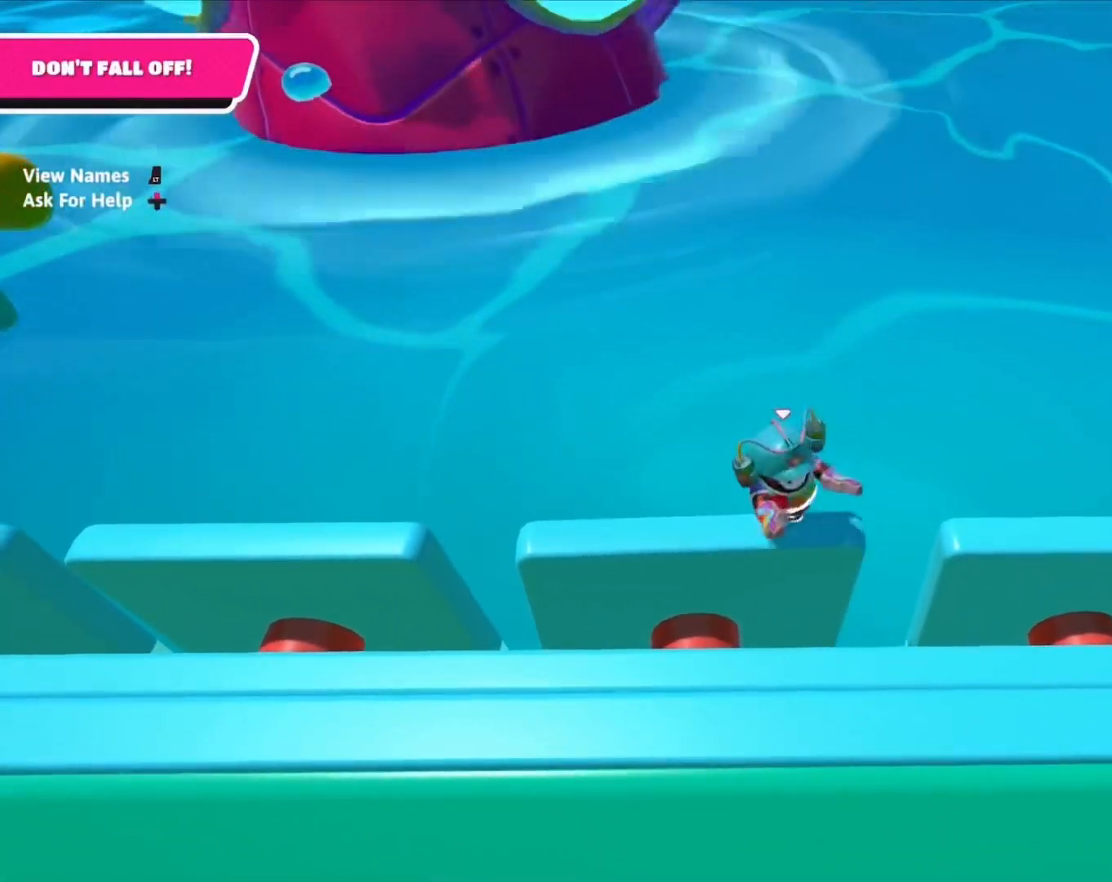
{"buttons": ["R2"], "left_stick": "center", "right_stick": "center", "events": [[50, "left_stick", "center"], [267, "left_stick", "down"], [317, "left_stick", "center"]]}
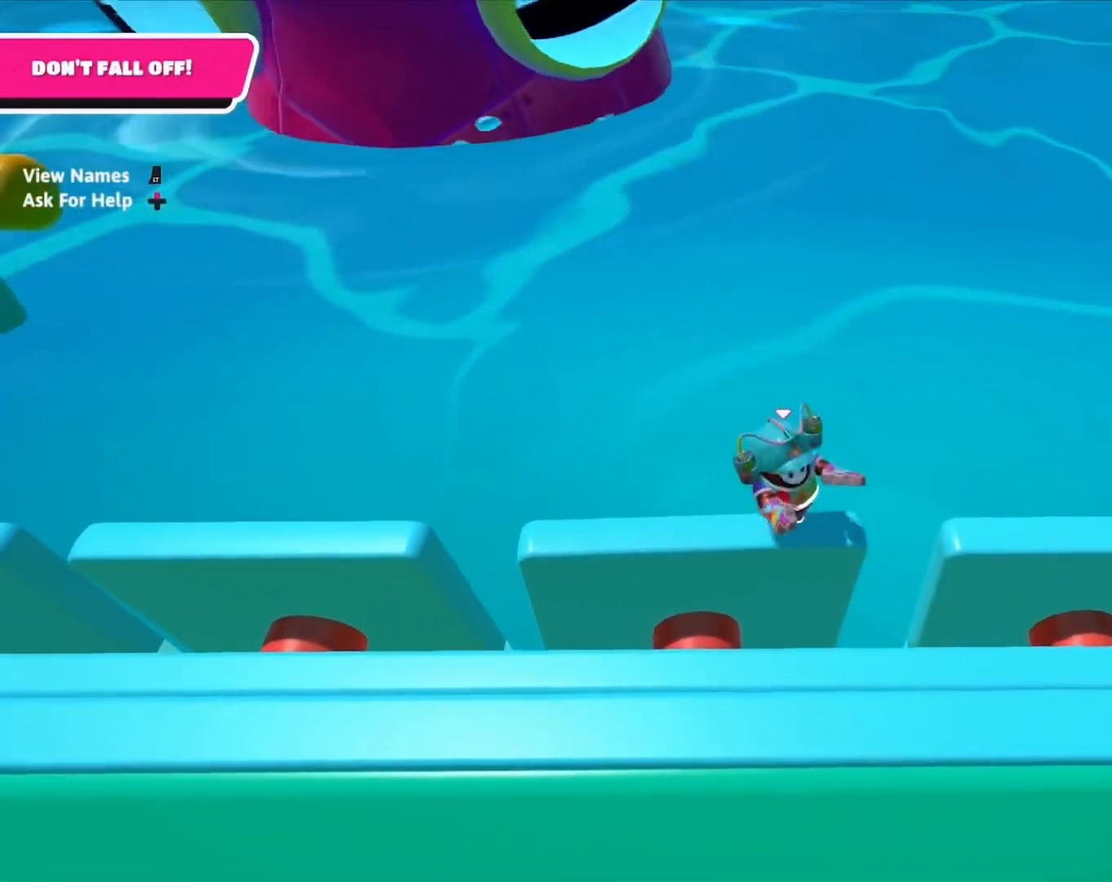
{"buttons": ["R2"], "left_stick": "down", "right_stick": "center", "events": [[33, "left_stick", "down"], [100, "left_stick", "center"], [267, "left_stick", "down"], [333, "left_stick", "center"], [500, "left_stick", "down"]]}
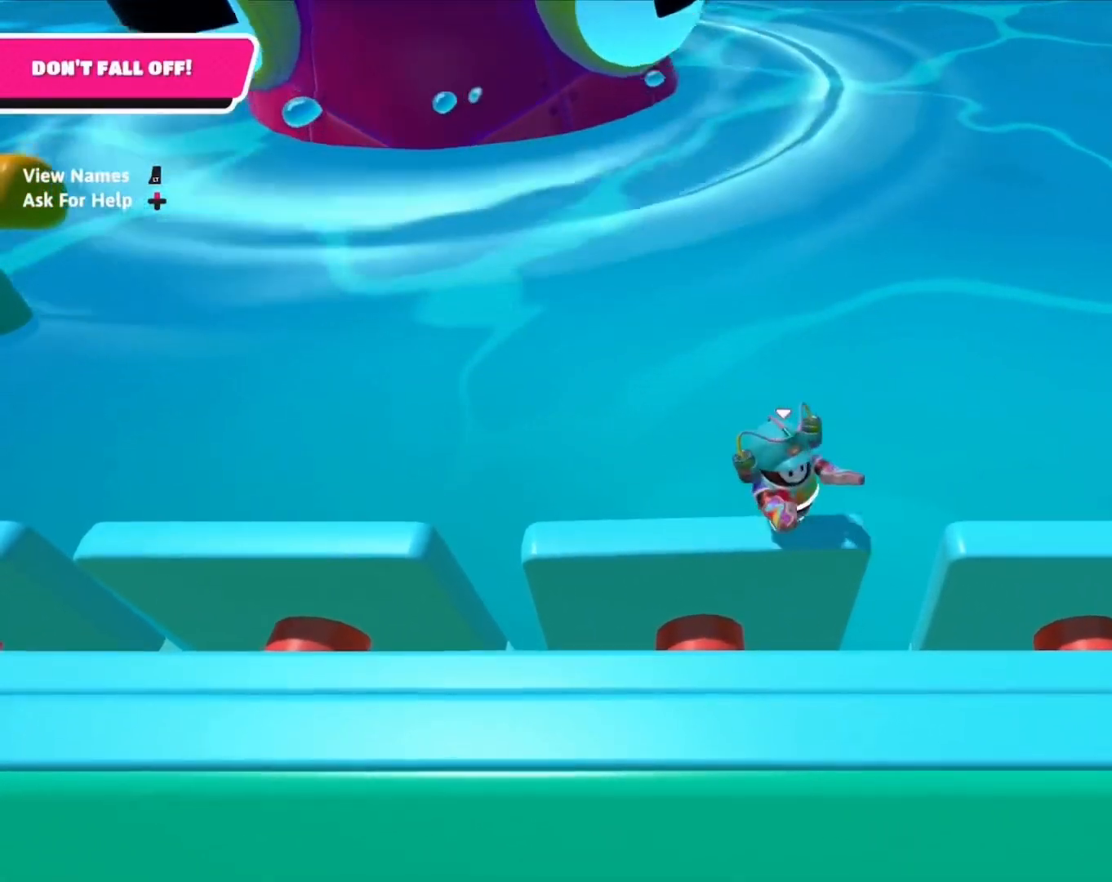
{"buttons": ["R2"], "left_stick": "down", "right_stick": "center", "events": [[83, "left_stick", "center"], [250, "left_stick", "down"], [300, "left_stick", "center"], [483, "left_stick", "down"]]}
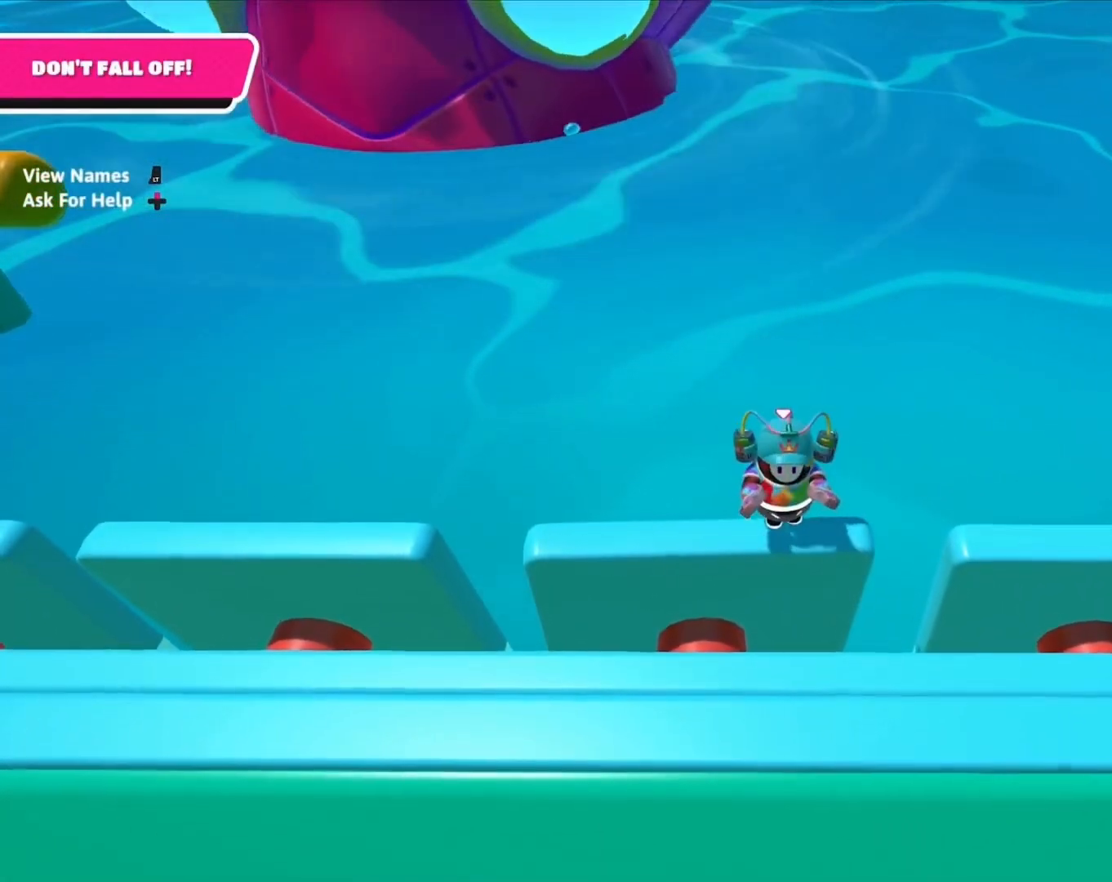
{"buttons": ["R2"], "left_stick": "up", "right_stick": "center", "events": [[33, "left_stick", "up"], [83, "left_stick", "center"], [200, "left_stick", "down"], [267, "left_stick", "center"], [450, "left_stick", "down"], [500, "left_stick", "up"]]}
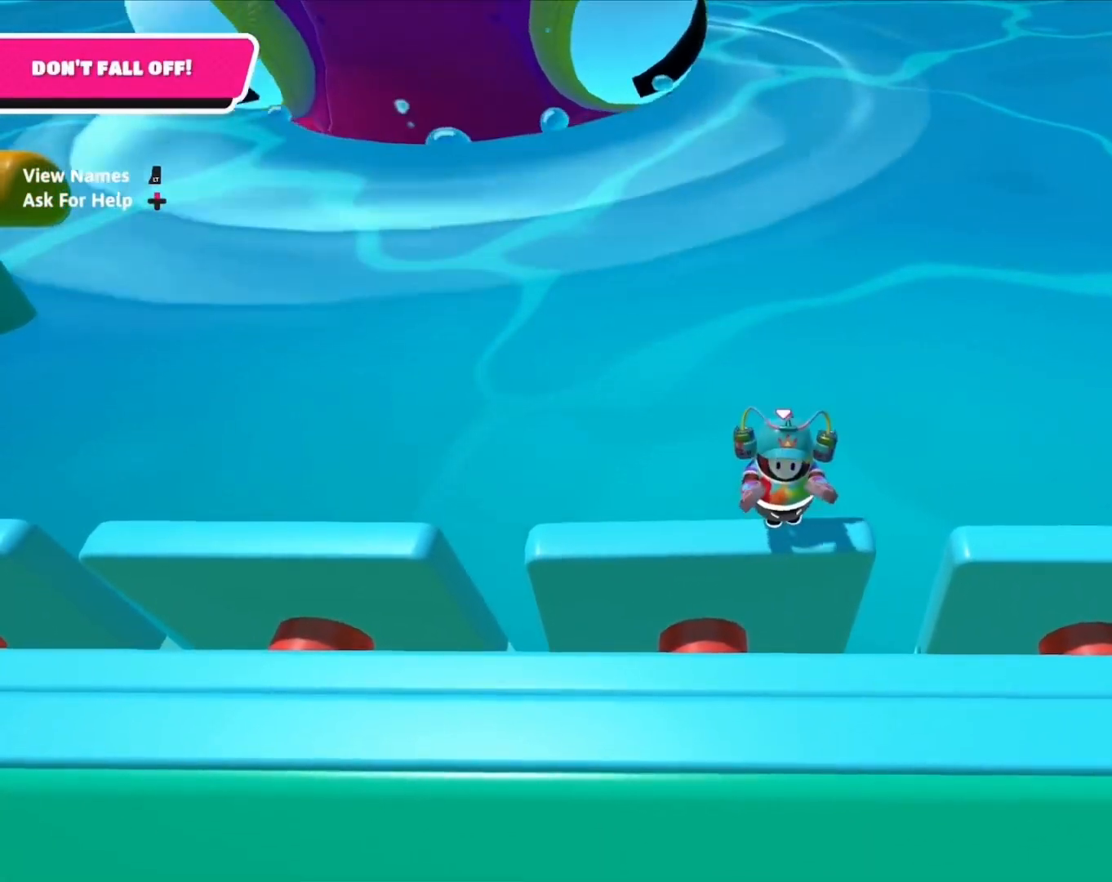
{"buttons": ["R2"], "left_stick": "down", "right_stick": "center", "events": [[17, "left_stick", "center"], [200, "left_stick", "down"], [267, "left_stick", "center"], [467, "left_stick", "down"]]}
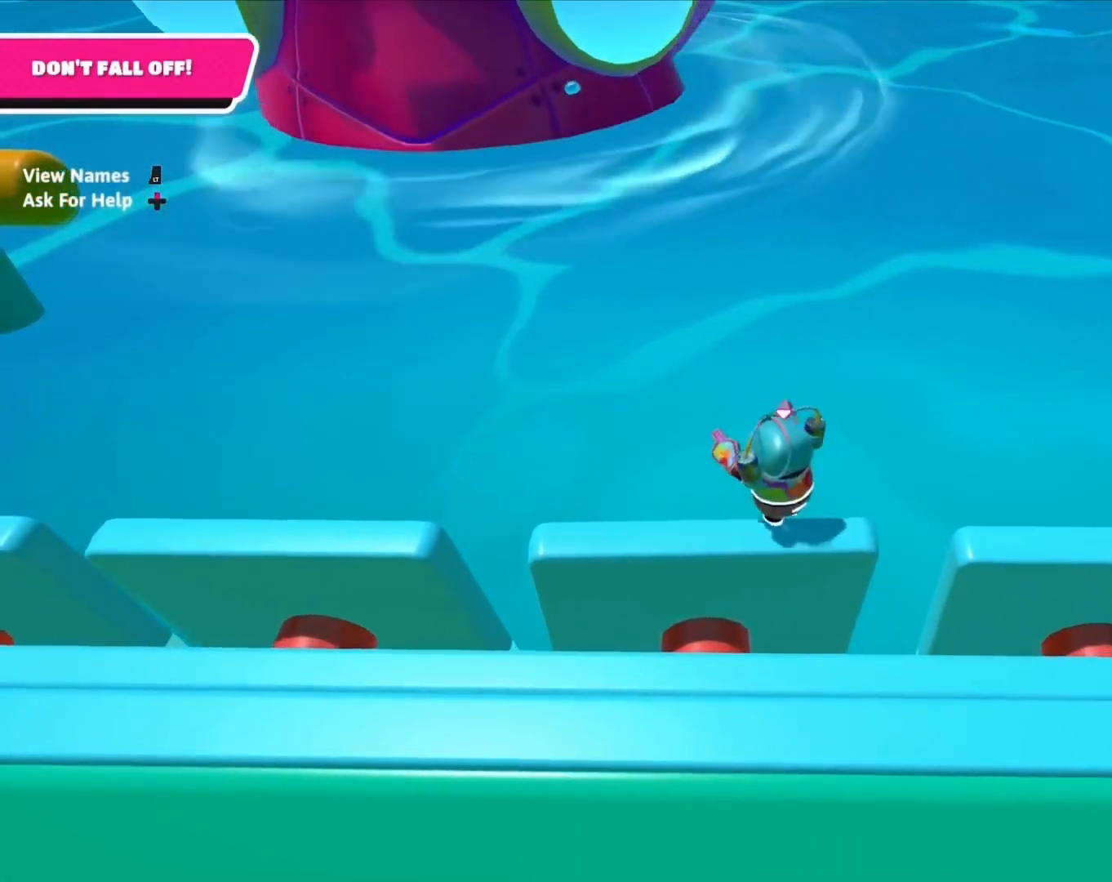
{"buttons": ["R2"], "left_stick": "down", "right_stick": "center", "events": [[33, "left_stick", "center"], [200, "left_stick", "down"], [267, "left_stick", "center"], [450, "left_stick", "down"]]}
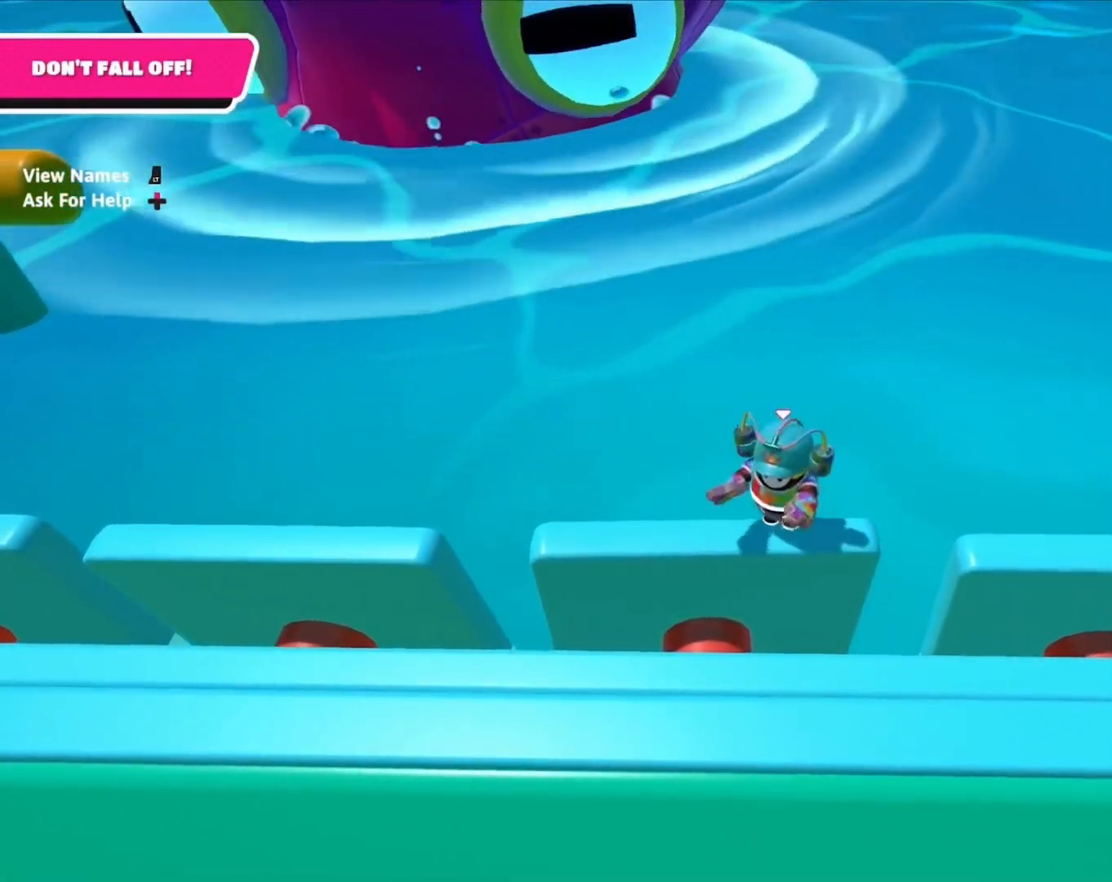
{"buttons": ["R2"], "left_stick": "center", "right_stick": "center", "events": [[17, "left_stick", "center"], [450, "left_stick", "down"], [500, "left_stick", "center"]]}
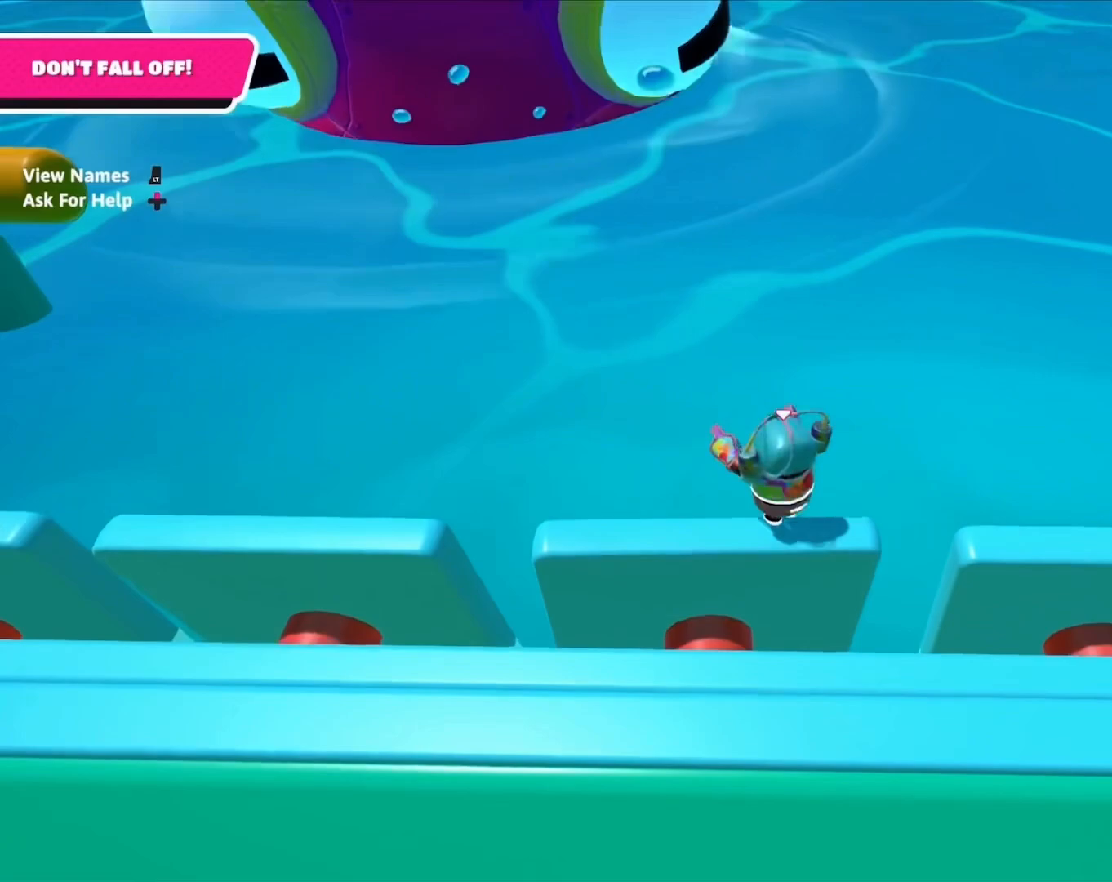
{"buttons": ["R2"], "left_stick": "down", "right_stick": "center", "events": [[217, "left_stick", "down"], [267, "left_stick", "center"], [467, "left_stick", "down"]]}
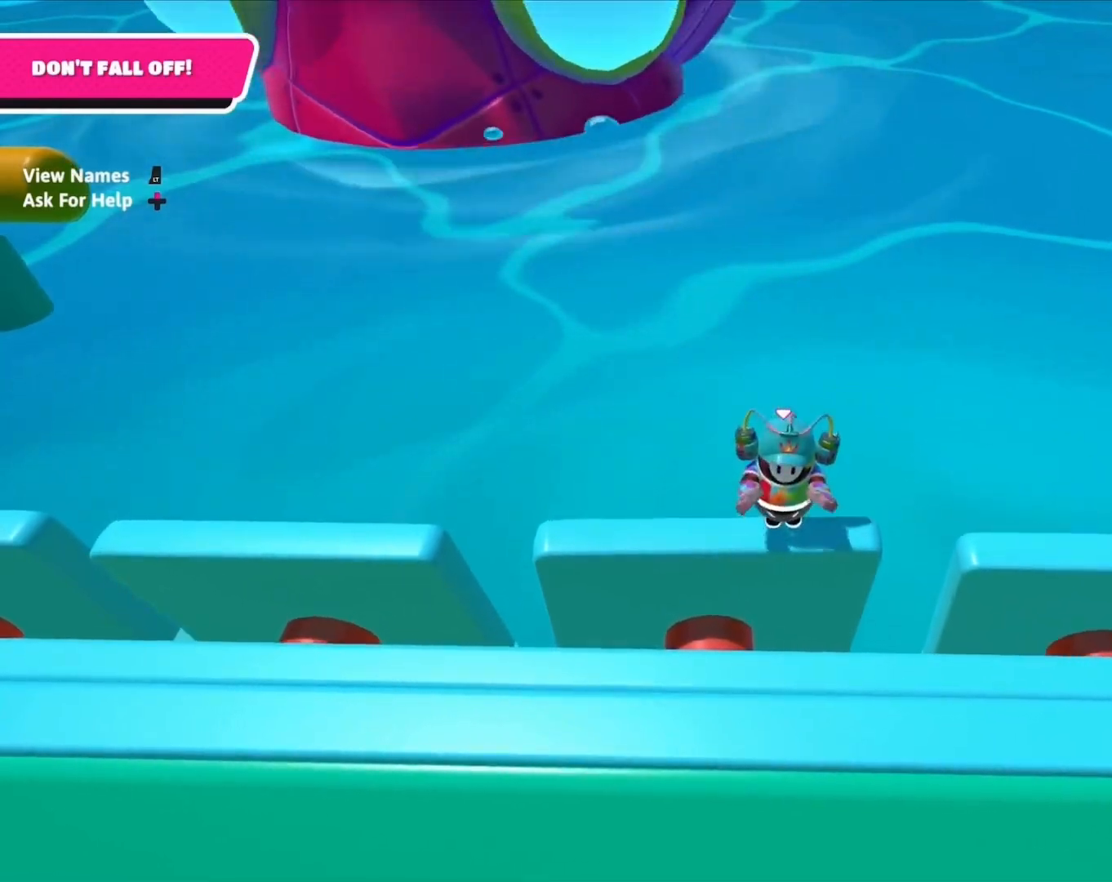
{"buttons": ["R2"], "left_stick": "down", "right_stick": "center", "events": [[50, "left_stick", "center"], [217, "left_stick", "down"], [300, "left_stick", "center"], [500, "left_stick", "down"]]}
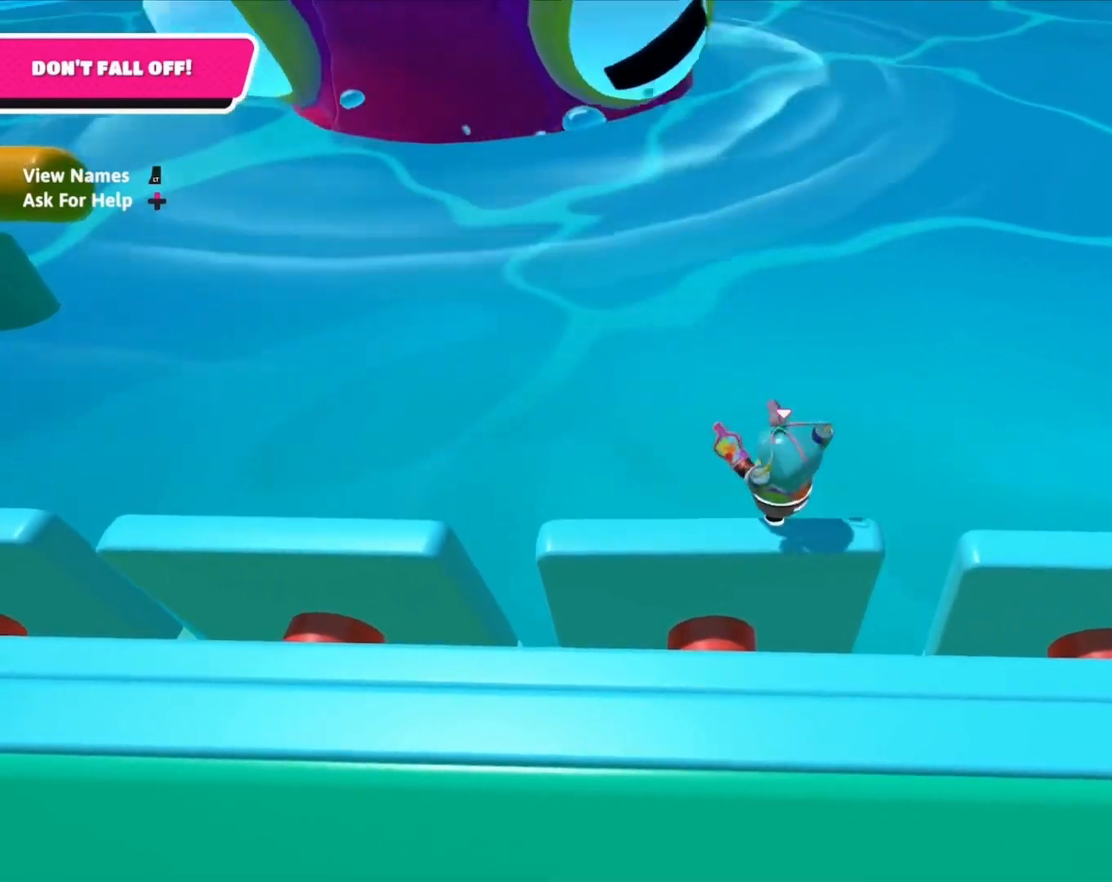
{"buttons": ["R2"], "left_stick": "down", "right_stick": "center", "events": [[50, "left_stick", "center"], [233, "left_stick", "down"], [283, "left_stick", "center"], [500, "left_stick", "down"]]}
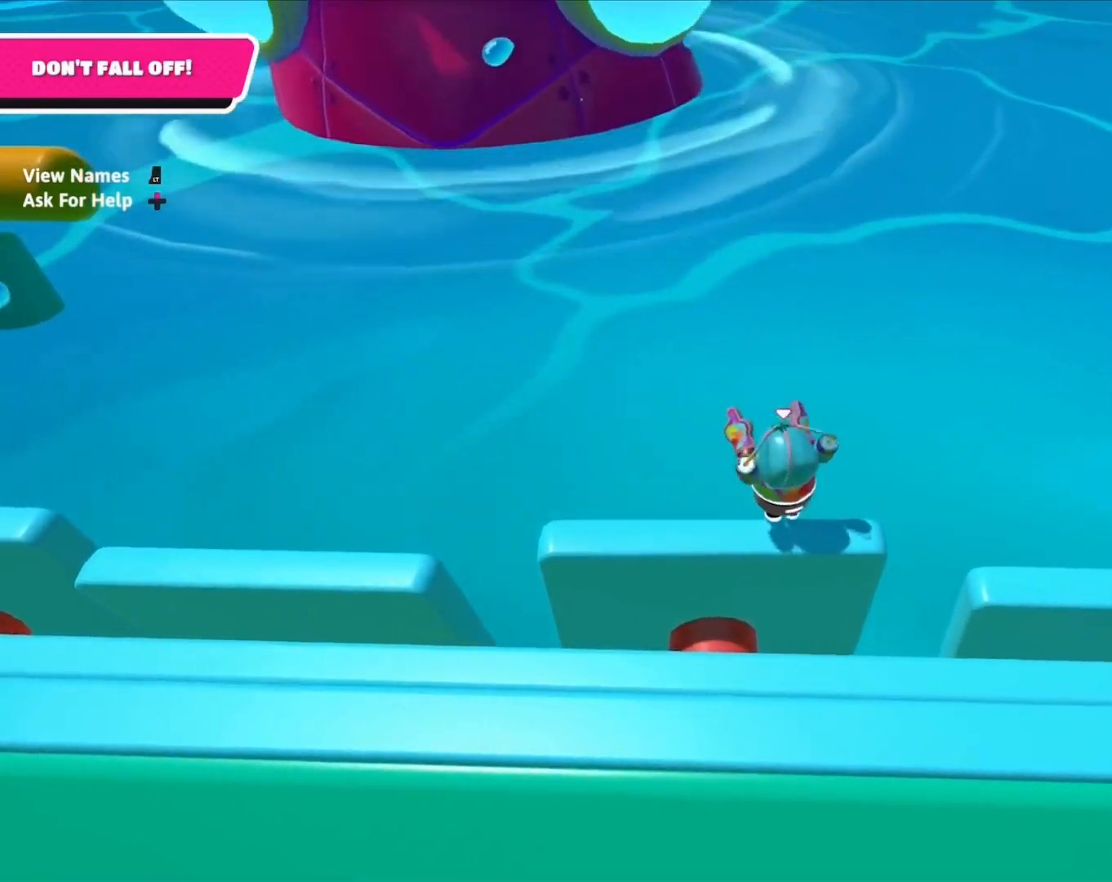
{"buttons": ["R2"], "left_stick": "down", "right_stick": "center", "events": [[83, "left_stick", "center"], [250, "left_stick", "down"], [317, "left_stick", "center"], [500, "left_stick", "down"]]}
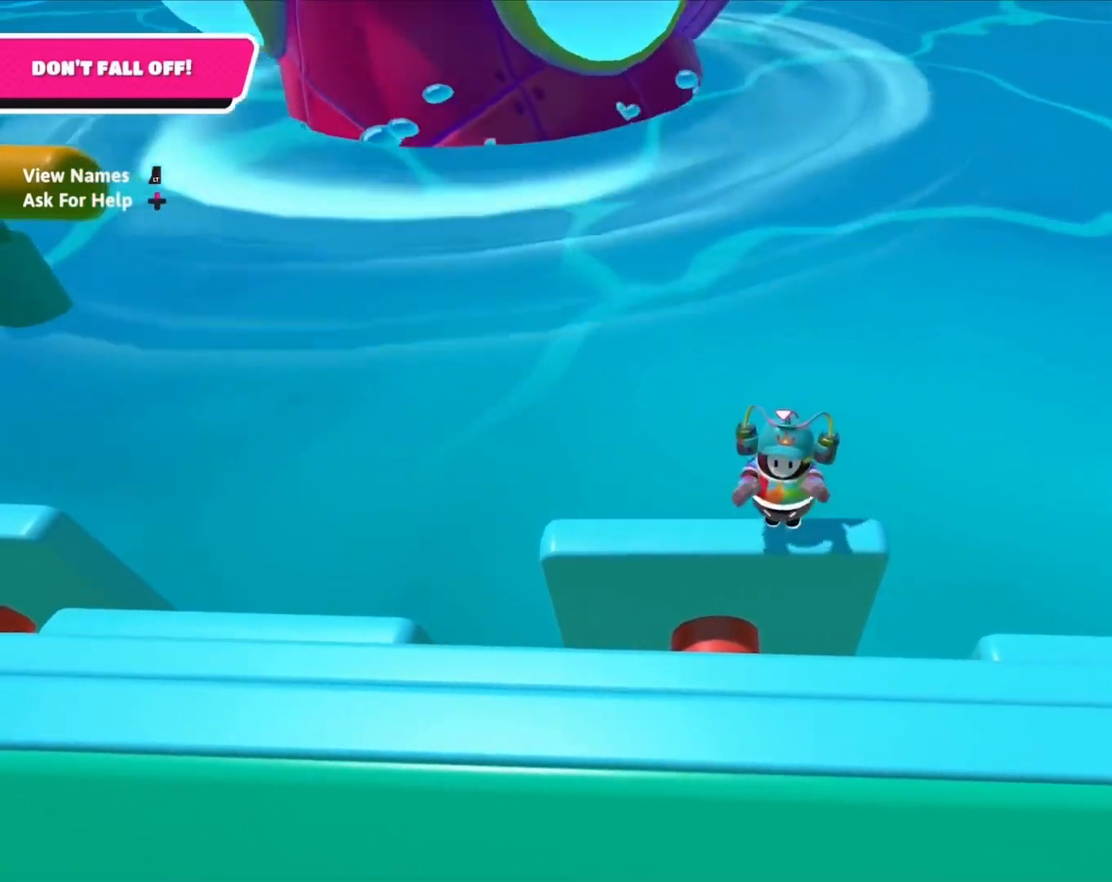
{"buttons": ["R2"], "left_stick": "up", "right_stick": "center", "events": [[67, "left_stick", "center"], [483, "left_stick", "up"]]}
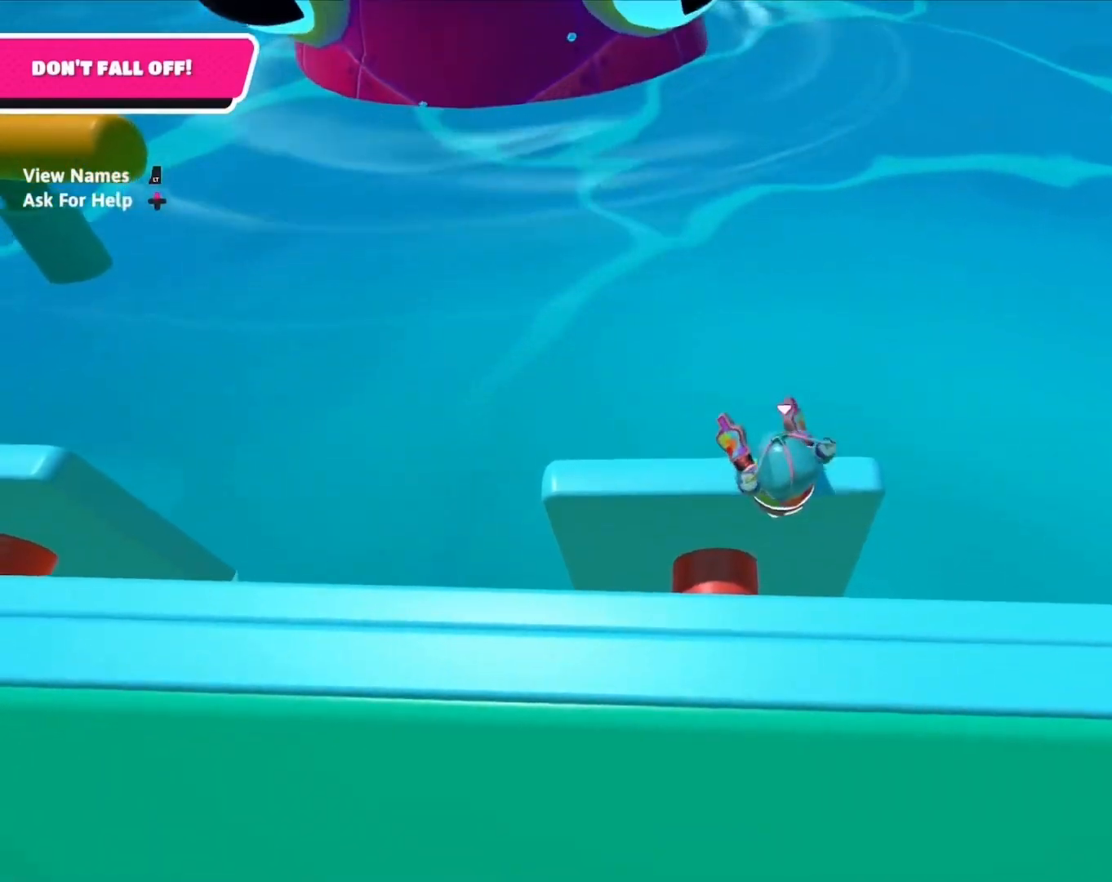
{"buttons": [], "left_stick": "center", "right_stick": "center", "events": [[50, "R2", "up"], [50, "left_stick", "up-left"], [117, "A", "down"], [200, "A", "up"], [467, "left_stick", "center"]]}
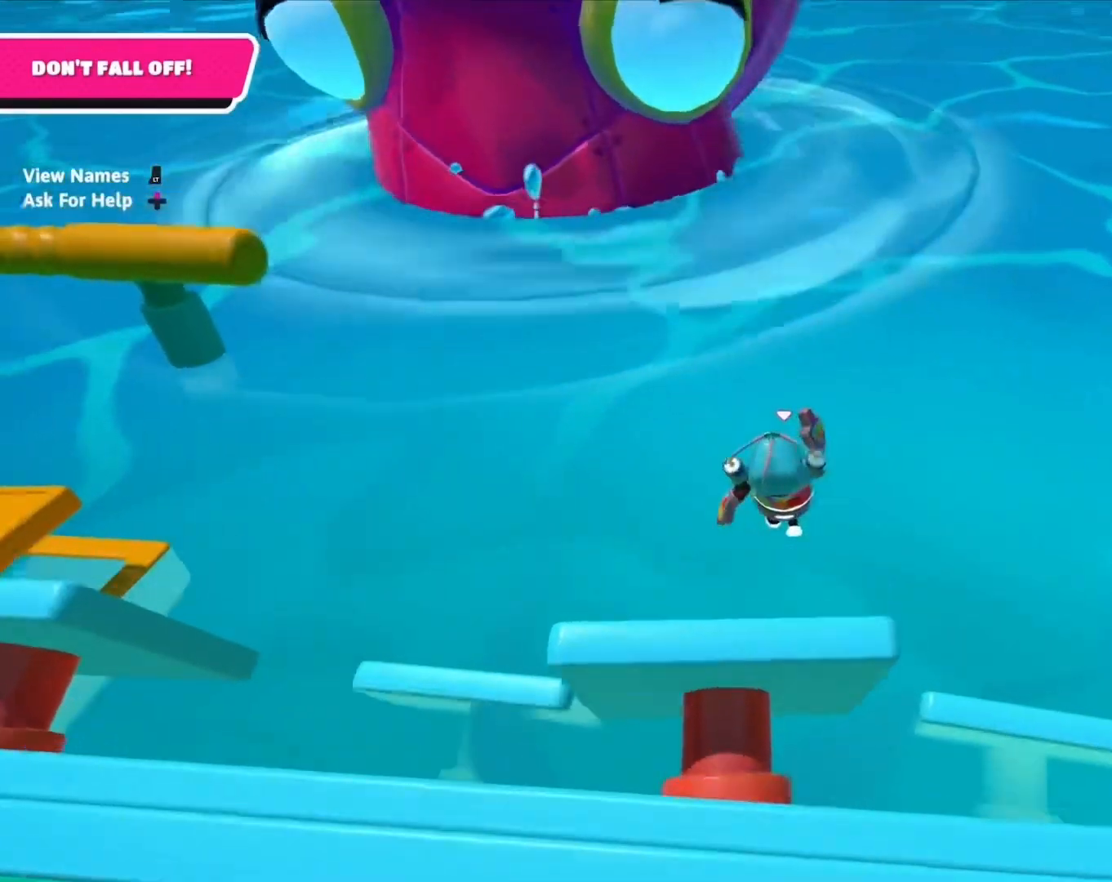
{"buttons": [], "left_stick": "down", "right_stick": "center", "events": [[67, "left_stick", "down"], [150, "right_stick", "down"], [267, "right_stick", "down-left"], [383, "right_stick", "center"]]}